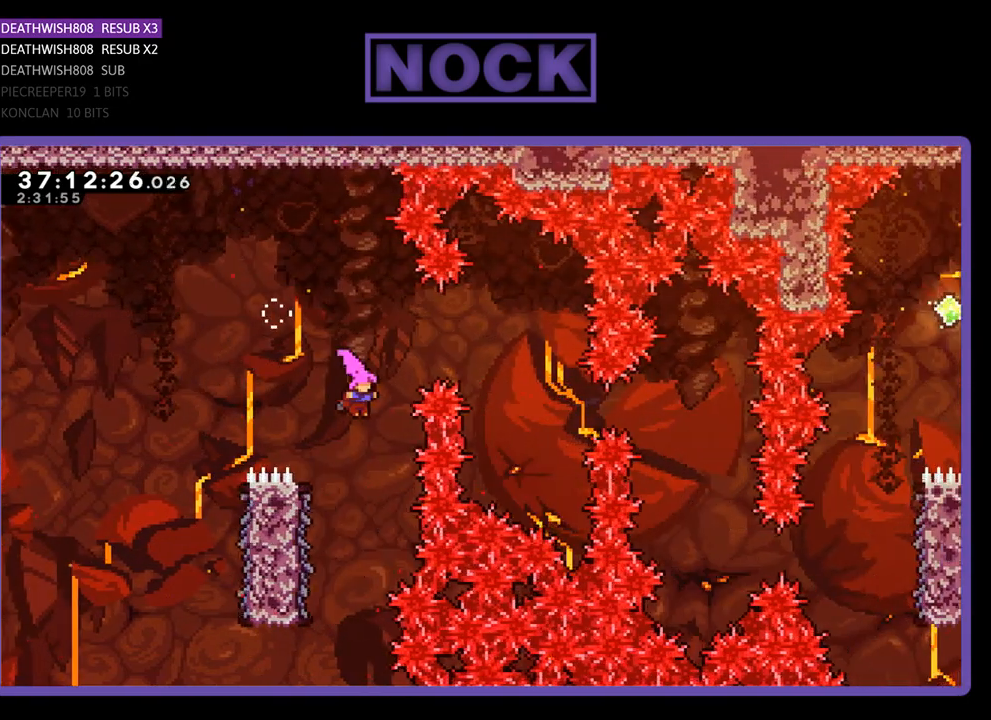
Gameplay with a controller (PlayStation layout); each line is a JSON object with the inputs held at the frame after it. "events" lists button and stick changes between this image and that frame as [ms after this image, input, new state], when the widget could be followed in between. Not read: left_stick right_stick.
{"buttons": ["R2", "DPAD_RIGHT"], "events": [[100, "DPAD_LEFT", "down"], [467, "DPAD_LEFT", "up"], [500, "DPAD_RIGHT", "down"]]}
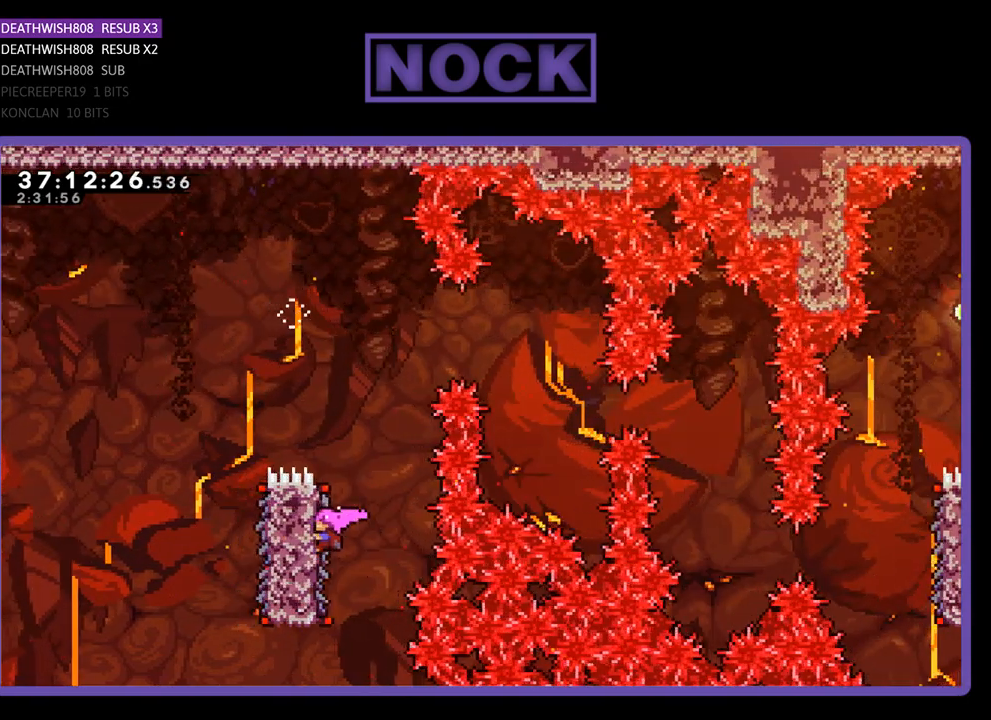
{"buttons": ["CROSS", "R2", "DPAD_RIGHT"], "events": [[233, "CROSS", "down"]]}
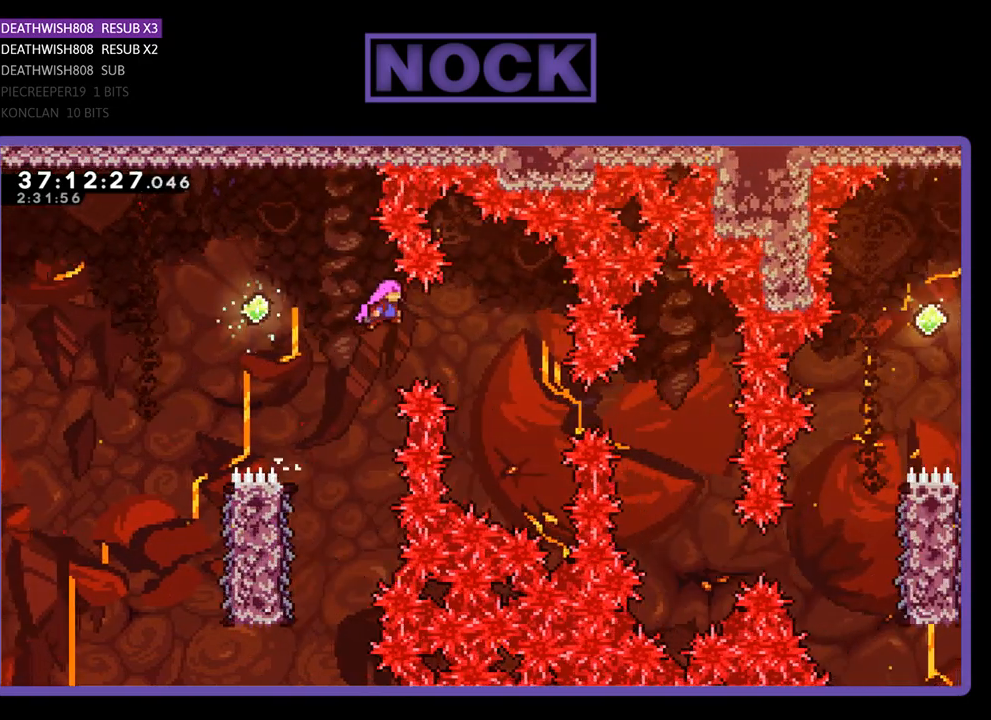
{"buttons": ["CIRCLE", "R2", "DPAD_RIGHT"], "events": [[133, "CROSS", "up"], [400, "CIRCLE", "down"]]}
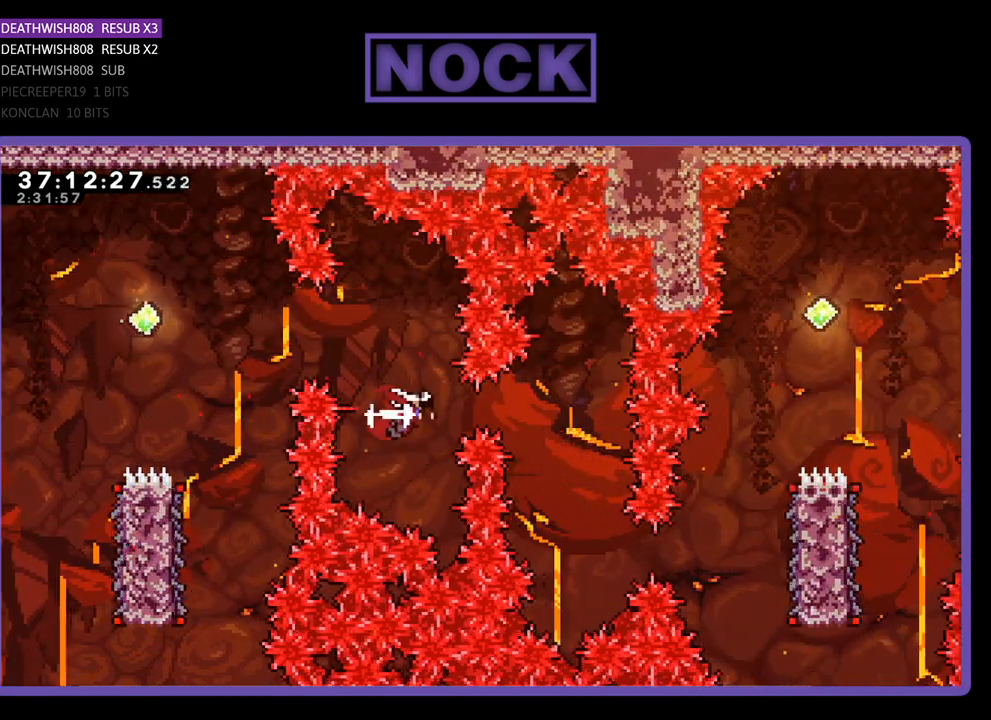
{"buttons": ["R2", "DPAD_RIGHT"], "events": [[133, "CIRCLE", "up"], [233, "DPAD_RIGHT", "up"], [467, "DPAD_RIGHT", "down"]]}
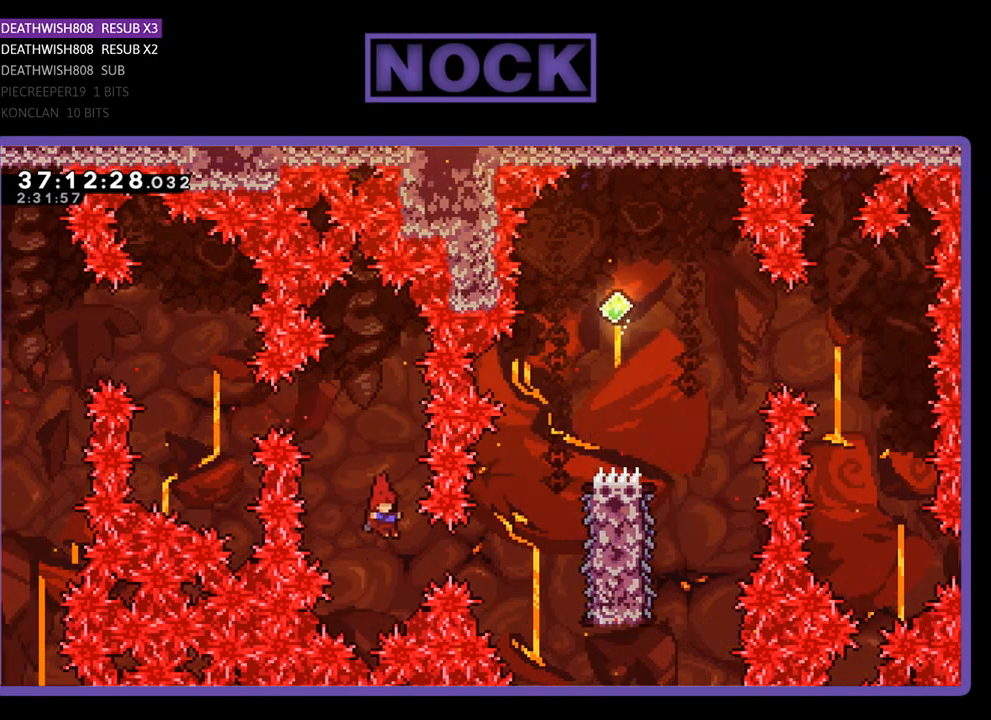
{"buttons": ["R2", "DPAD_RIGHT"], "events": [[67, "CIRCLE", "down"], [267, "CIRCLE", "up"]]}
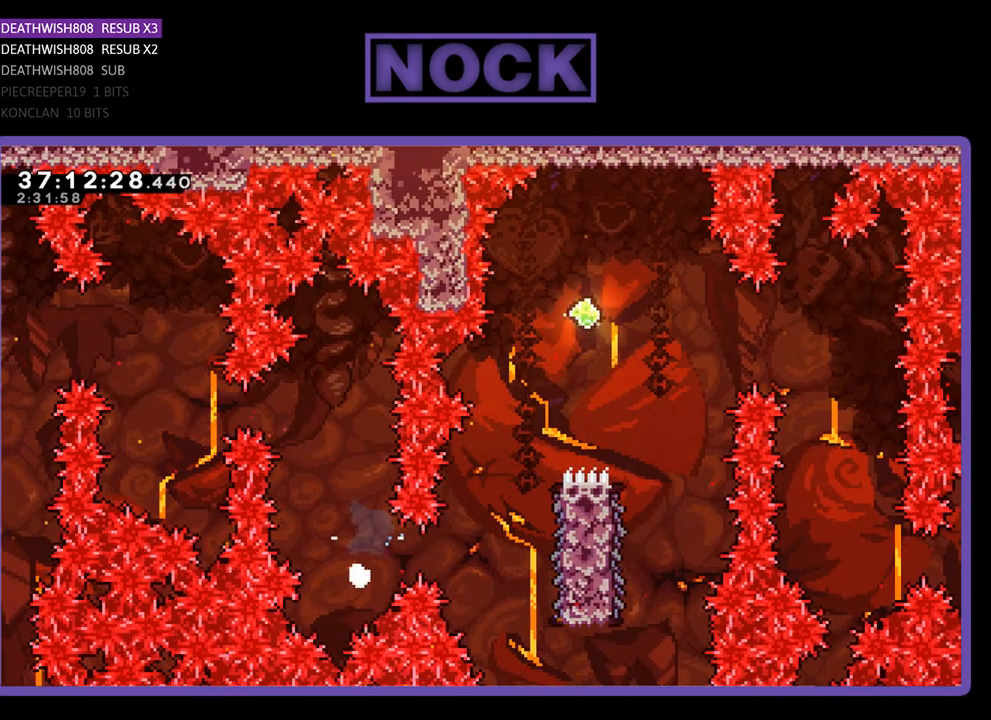
{"buttons": [], "events": [[100, "DPAD_RIGHT", "up"], [167, "R2", "up"]]}
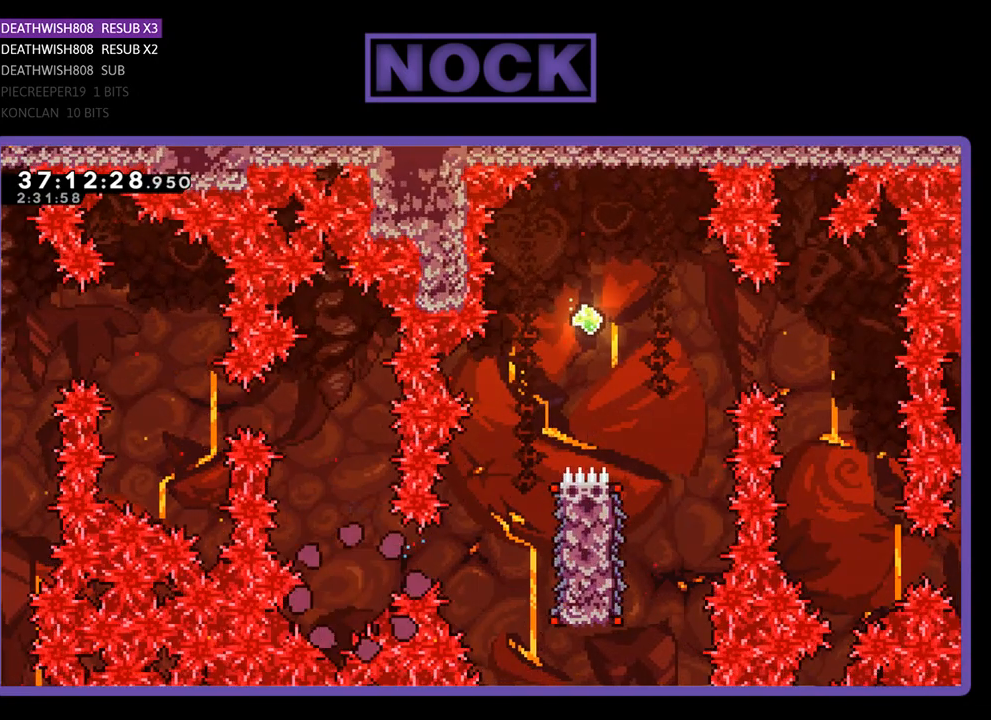
{"buttons": [], "events": []}
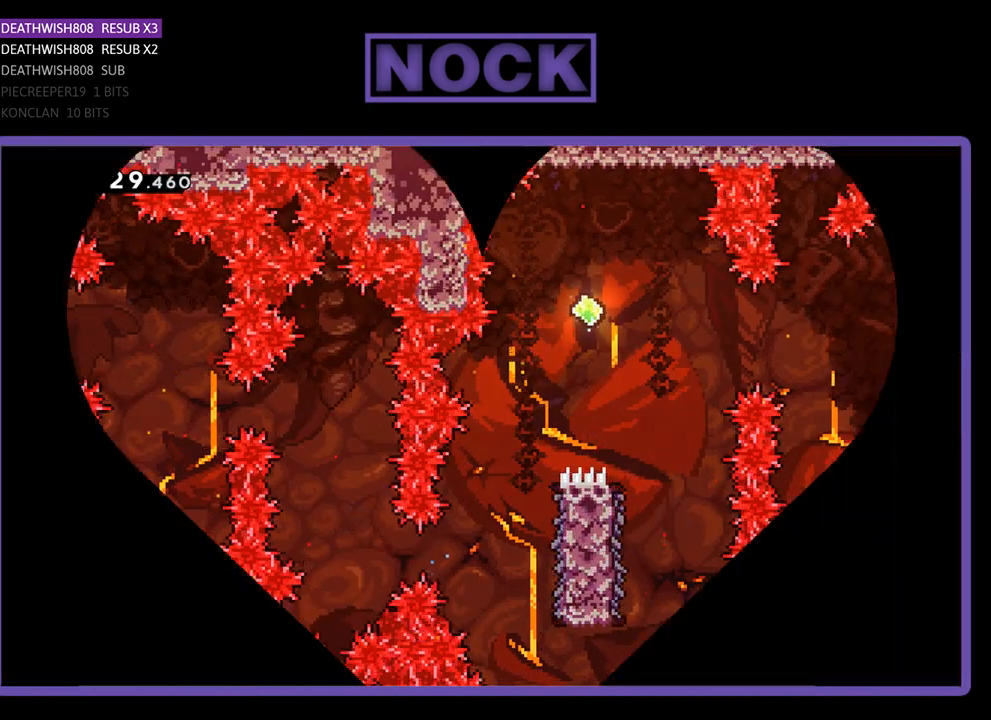
{"buttons": ["R2"], "events": [[333, "R2", "down"]]}
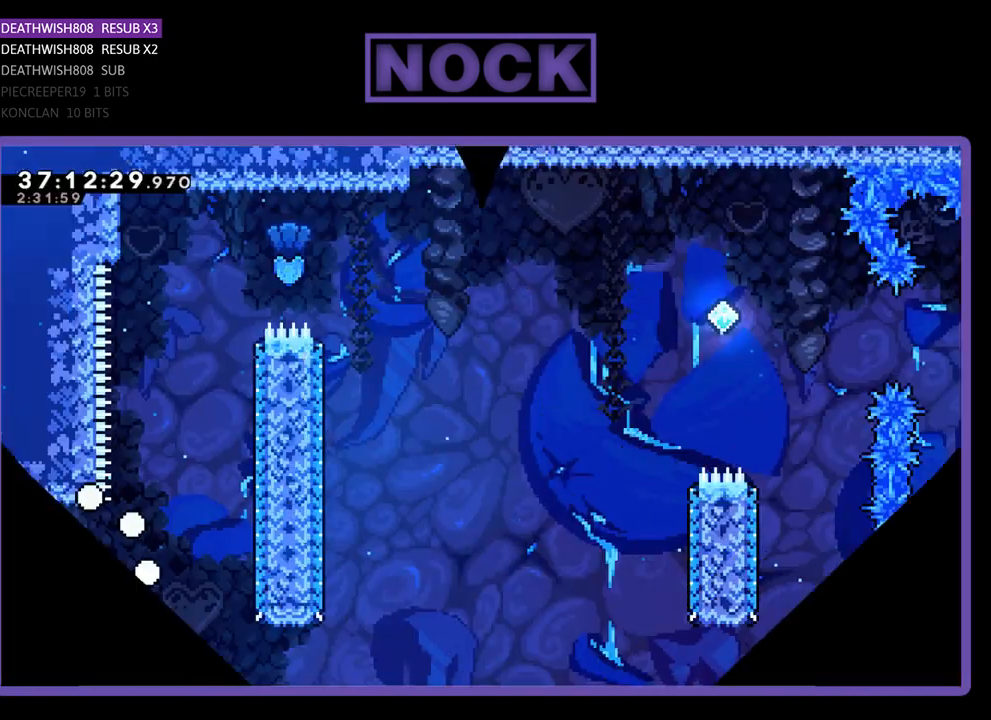
{"buttons": ["R2"], "events": []}
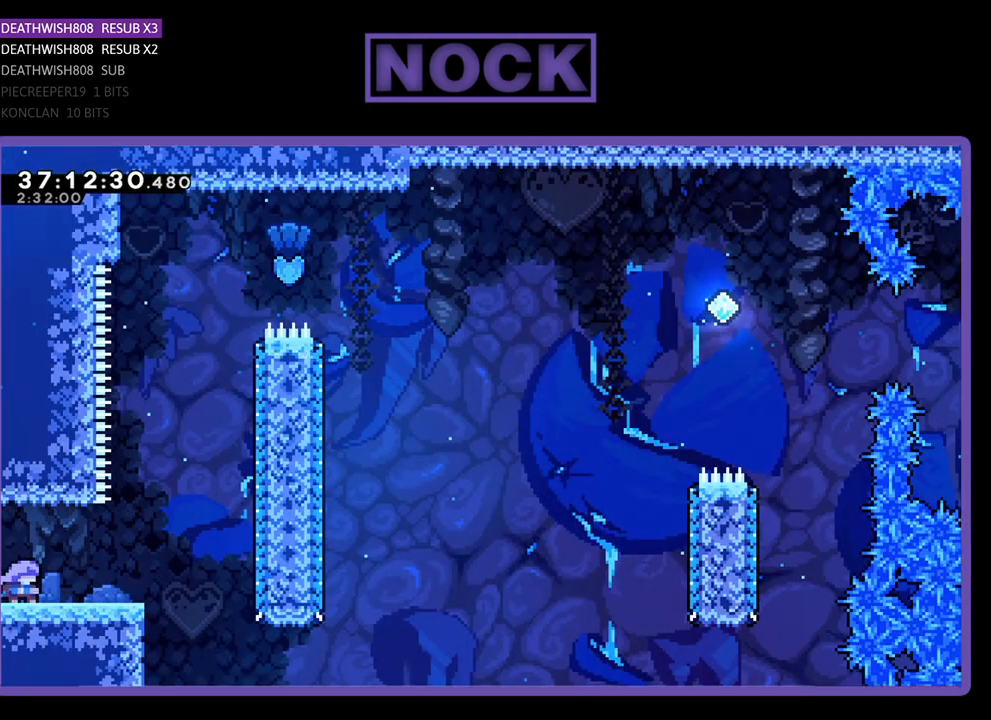
{"buttons": ["R2", "DPAD_RIGHT"], "events": [[67, "DPAD_RIGHT", "down"]]}
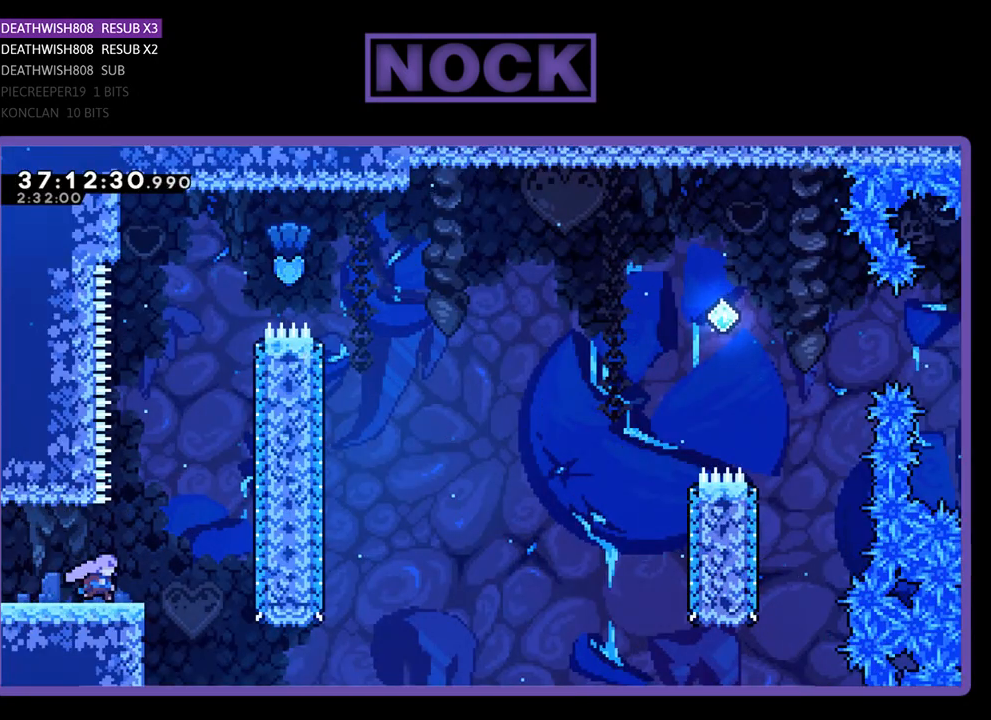
{"buttons": ["CIRCLE", "R2", "DPAD_UP"], "events": [[133, "CROSS", "down"], [233, "DPAD_UP", "down"], [333, "DPAD_RIGHT", "up"], [433, "CROSS", "up"], [500, "CIRCLE", "down"]]}
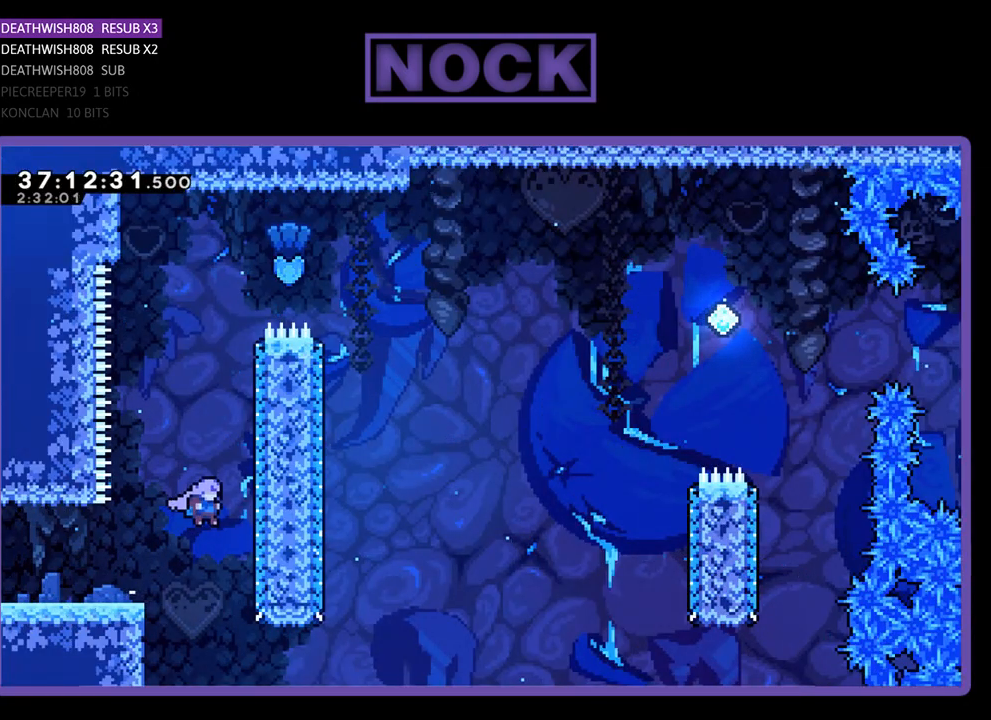
{"buttons": ["CIRCLE", "R2", "DPAD_UP", "DPAD_RIGHT"], "events": [[267, "CIRCLE", "up"], [400, "CIRCLE", "down"], [433, "DPAD_RIGHT", "down"]]}
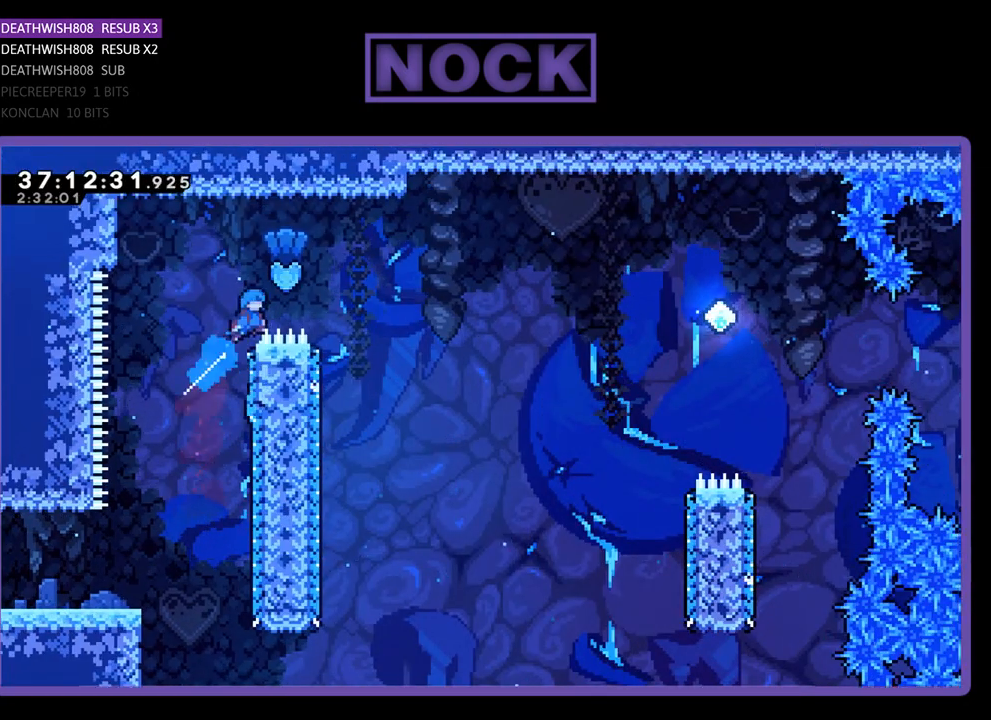
{"buttons": ["R2"], "events": [[233, "CIRCLE", "up"], [367, "DPAD_UP", "up"], [467, "DPAD_RIGHT", "up"]]}
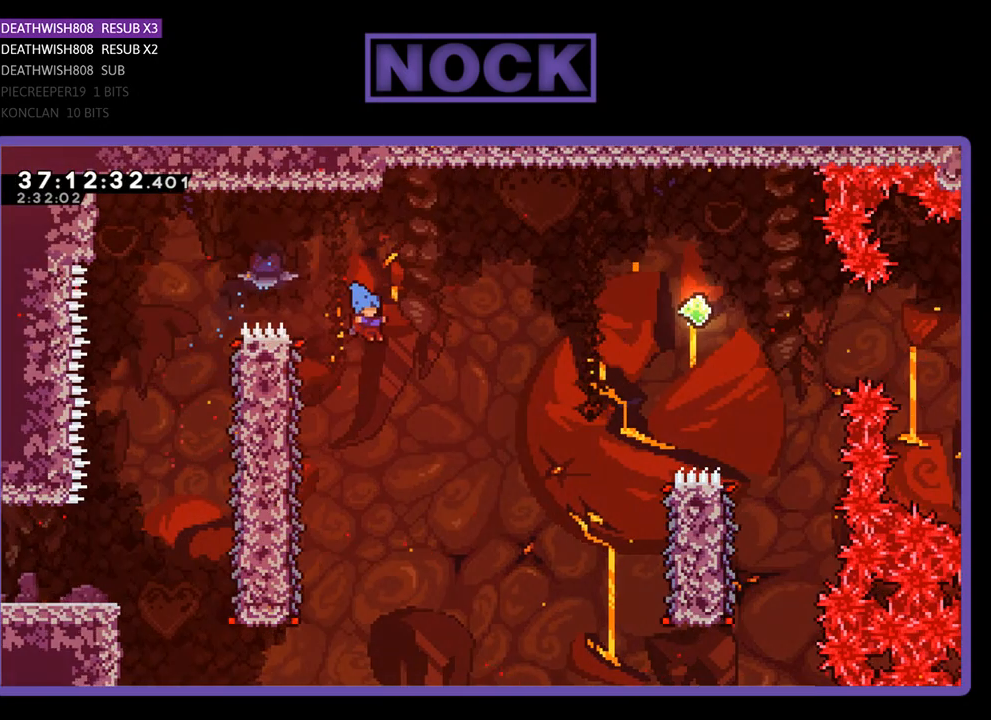
{"buttons": ["R2"], "events": [[67, "DPAD_LEFT", "down"], [467, "DPAD_LEFT", "up"]]}
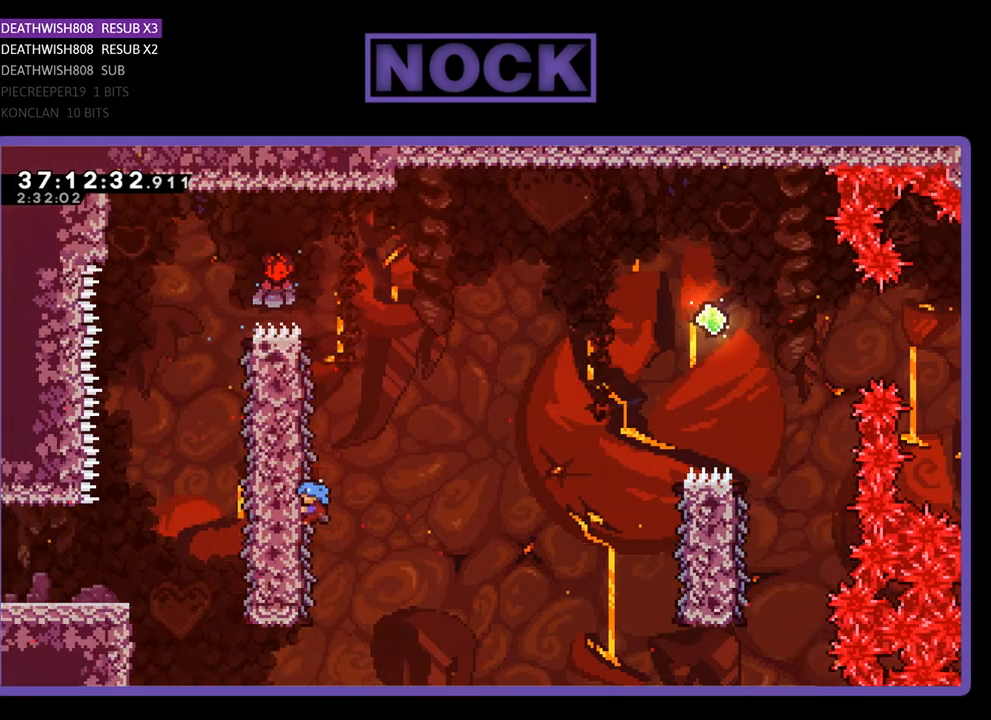
{"buttons": ["CROSS", "R2", "DPAD_RIGHT"], "events": [[33, "DPAD_RIGHT", "down"], [367, "CROSS", "down"]]}
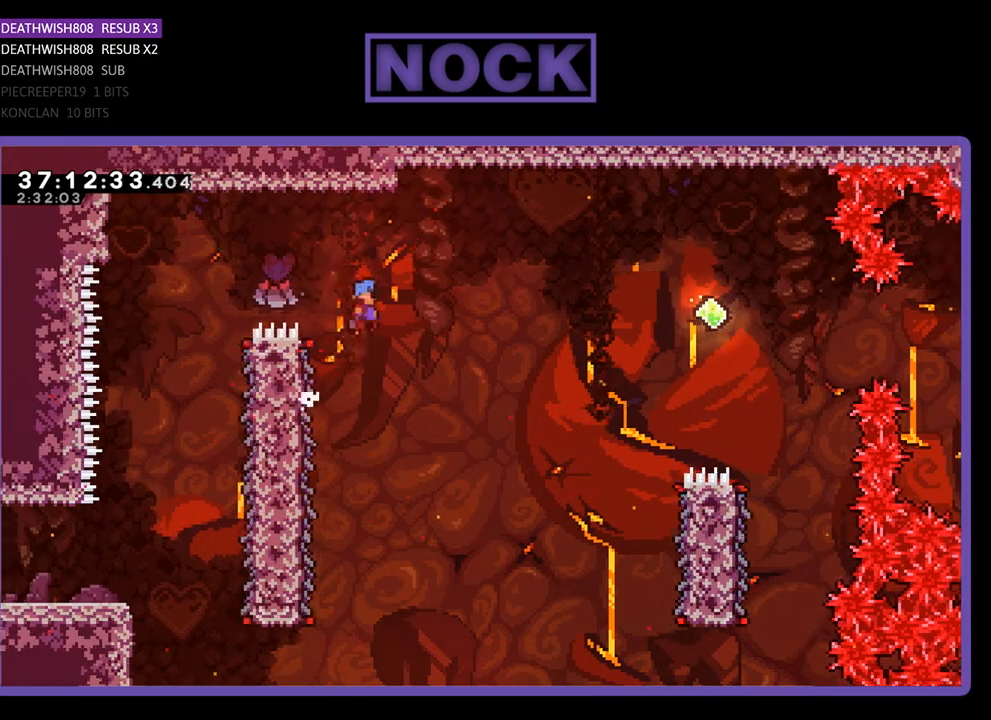
{"buttons": ["CROSS", "R2", "DPAD_RIGHT"], "events": []}
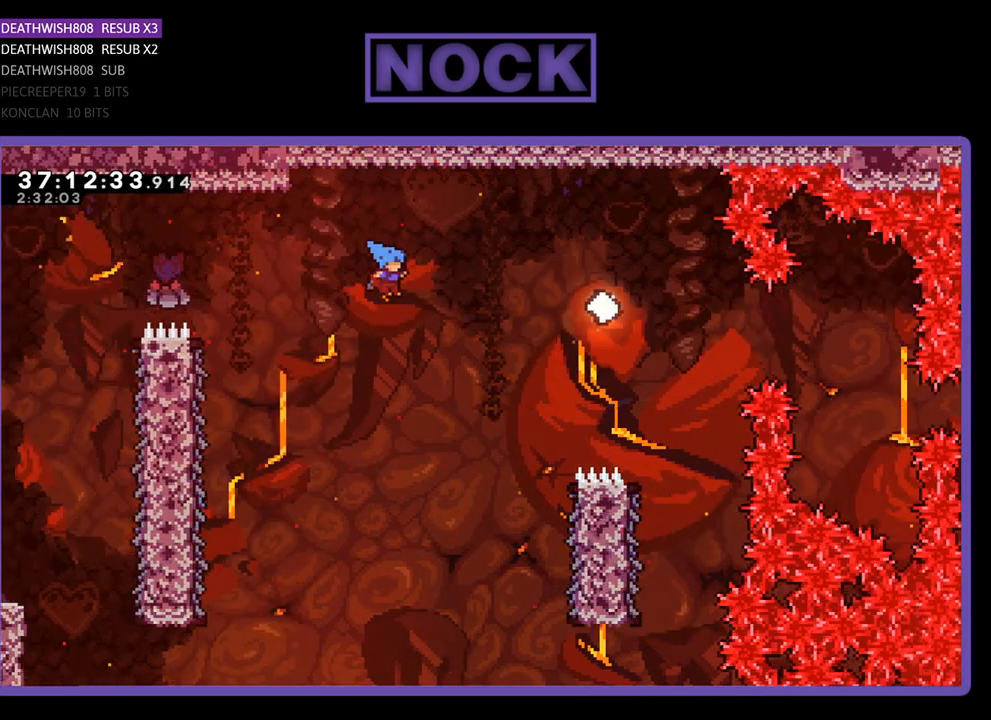
{"buttons": ["CROSS", "R2", "DPAD_RIGHT"], "events": []}
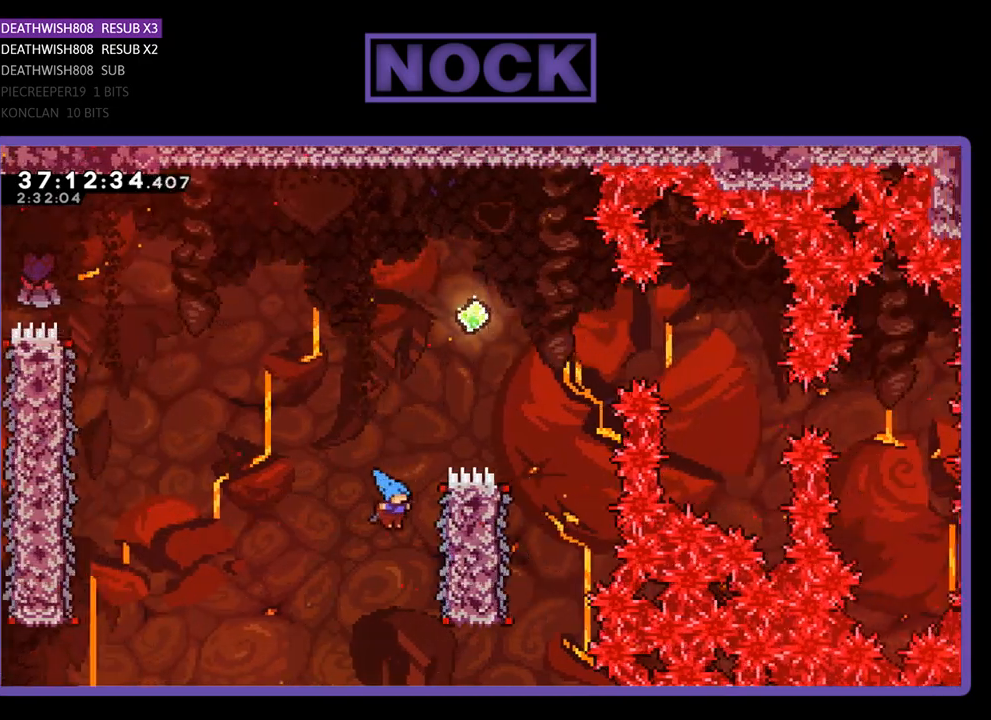
{"buttons": ["R2", "DPAD_UP"], "events": [[200, "DPAD_UP", "down"], [267, "CROSS", "up"], [333, "DPAD_RIGHT", "up"]]}
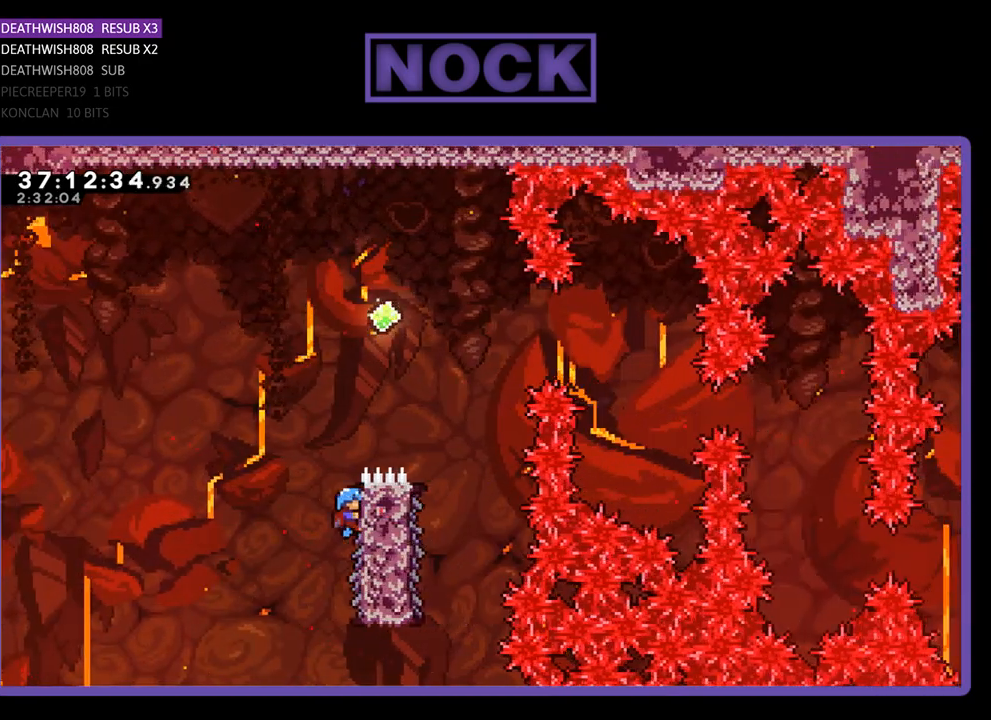
{"buttons": ["CROSS", "R2", "DPAD_RIGHT"], "events": [[133, "CROSS", "down"], [167, "DPAD_RIGHT", "down"], [467, "DPAD_UP", "up"]]}
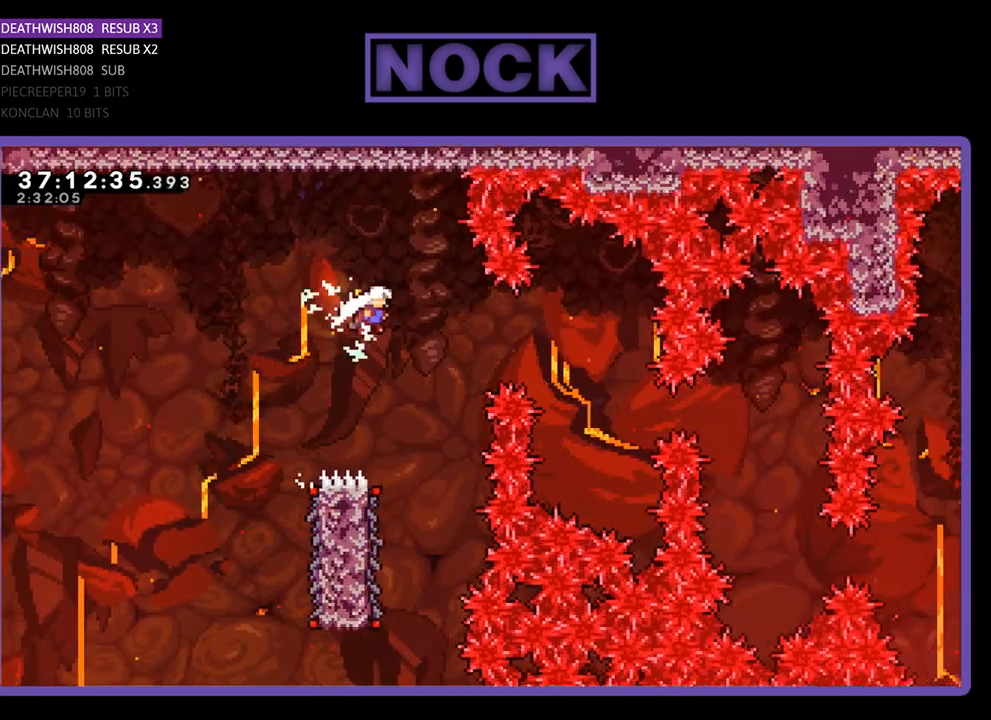
{"buttons": ["R2", "DPAD_LEFT"], "events": [[167, "CROSS", "up"], [200, "DPAD_RIGHT", "up"], [467, "DPAD_LEFT", "down"]]}
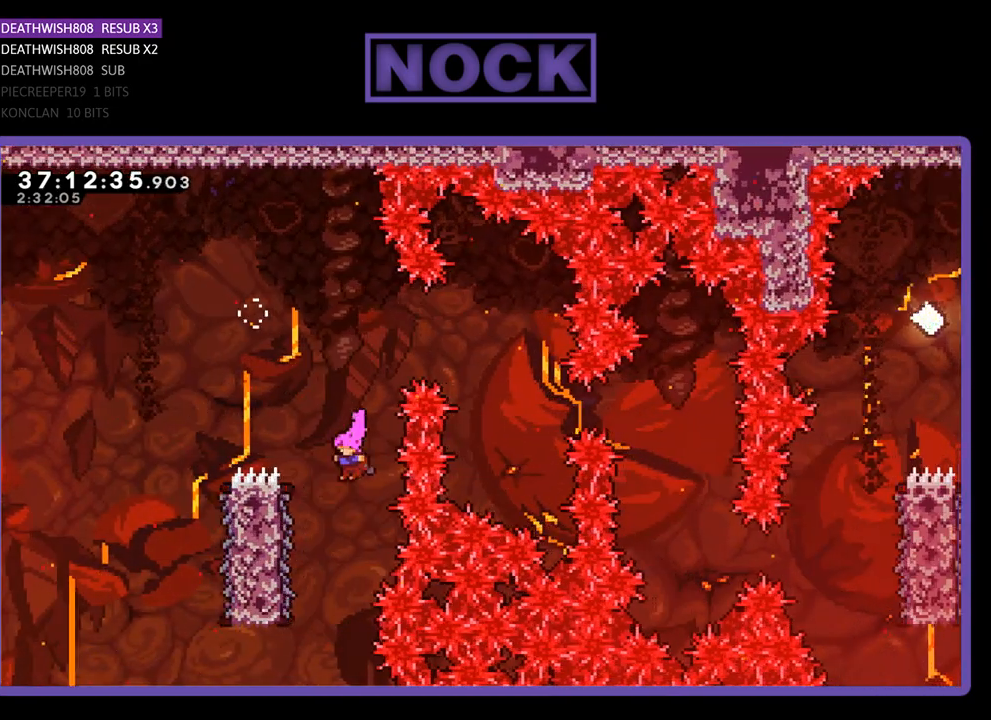
{"buttons": ["R2", "DPAD_RIGHT"], "events": [[367, "DPAD_LEFT", "up"], [433, "DPAD_RIGHT", "down"]]}
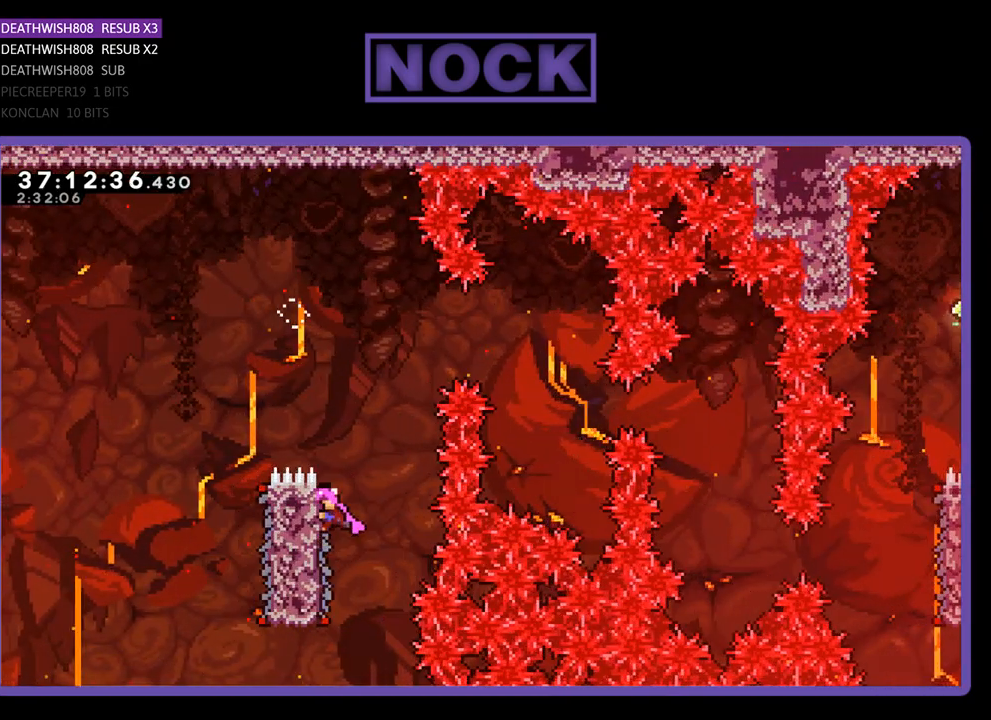
{"buttons": ["CROSS", "R2", "DPAD_RIGHT"], "events": [[167, "CROSS", "down"]]}
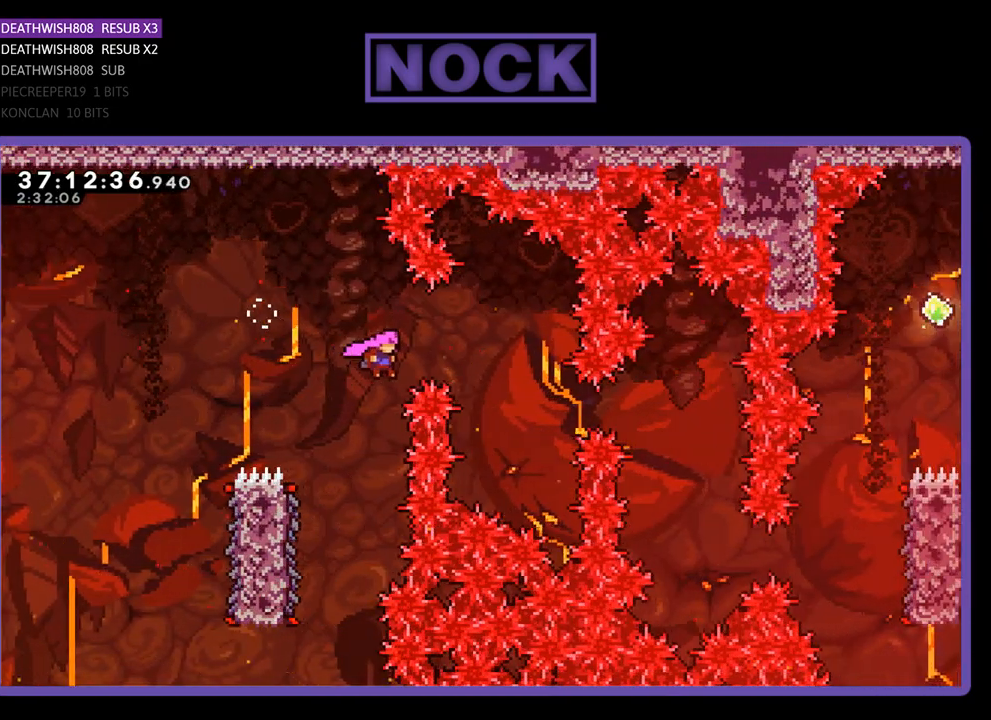
{"buttons": [], "events": [[233, "CROSS", "up"], [267, "DPAD_RIGHT", "up"], [267, "R2", "up"]]}
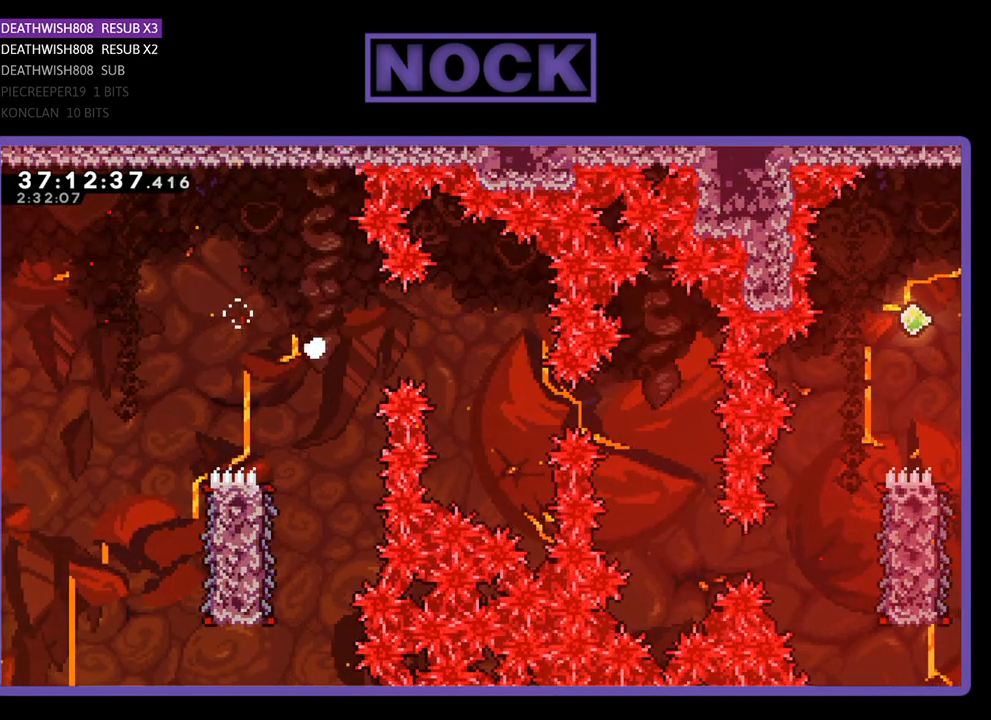
{"buttons": [], "events": []}
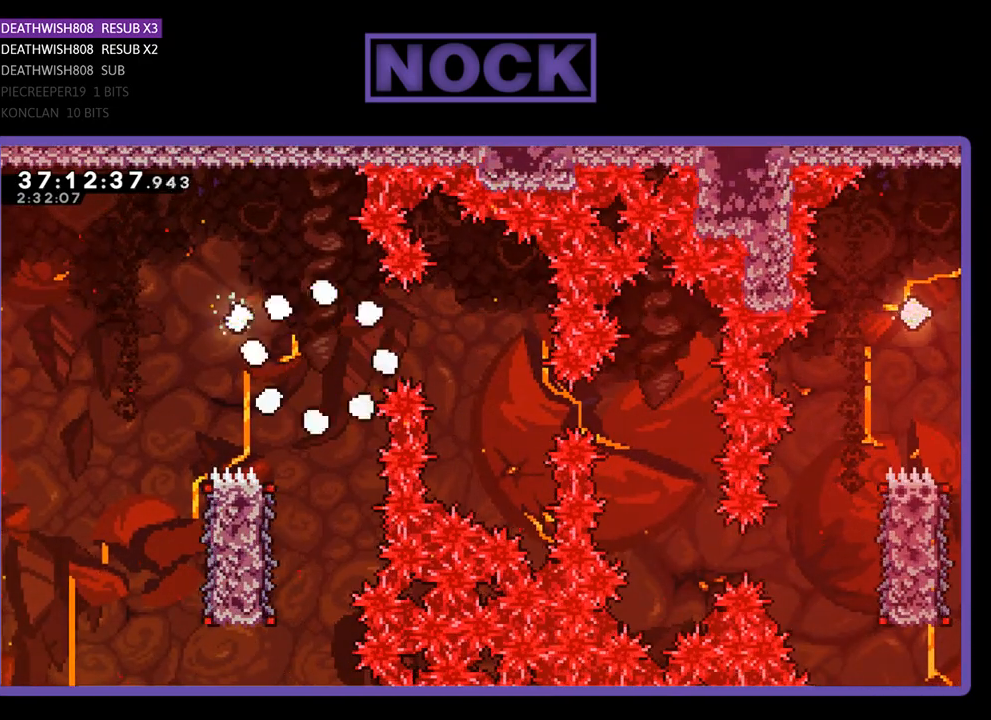
{"buttons": [], "events": []}
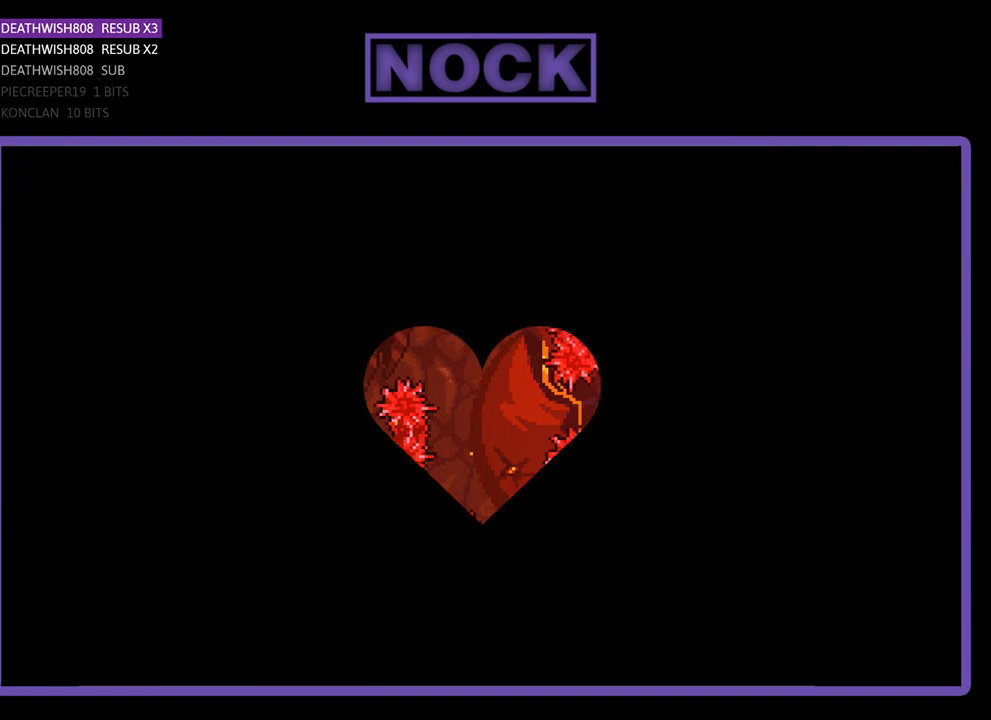
{"buttons": ["R2", "DPAD_RIGHT"], "events": [[300, "DPAD_RIGHT", "down"], [300, "R2", "down"]]}
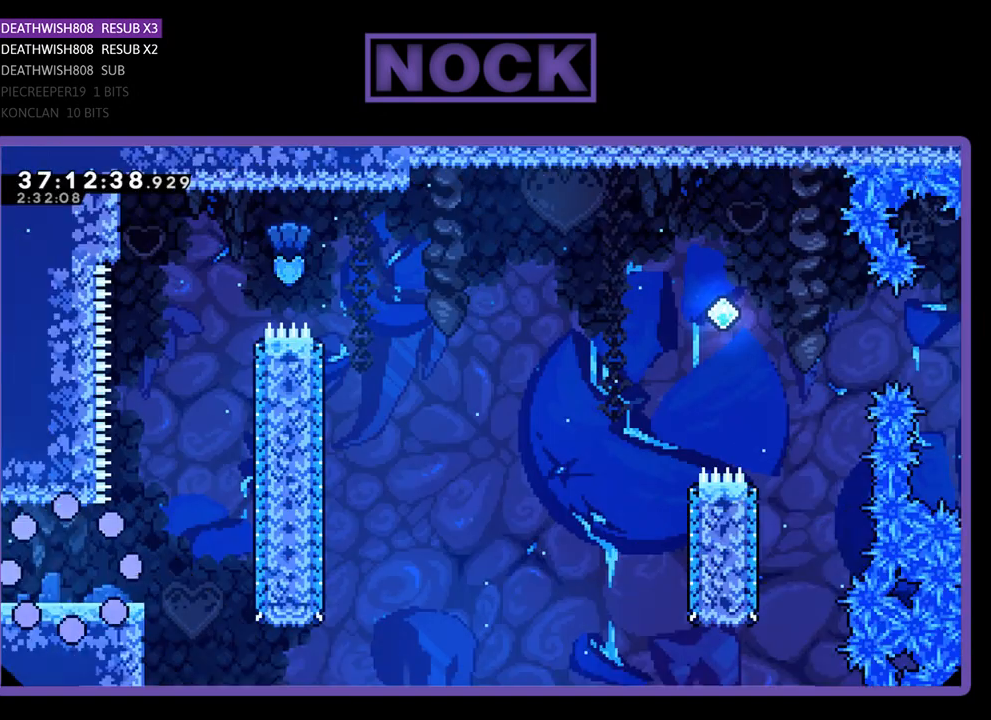
{"buttons": ["R2", "DPAD_RIGHT"], "events": []}
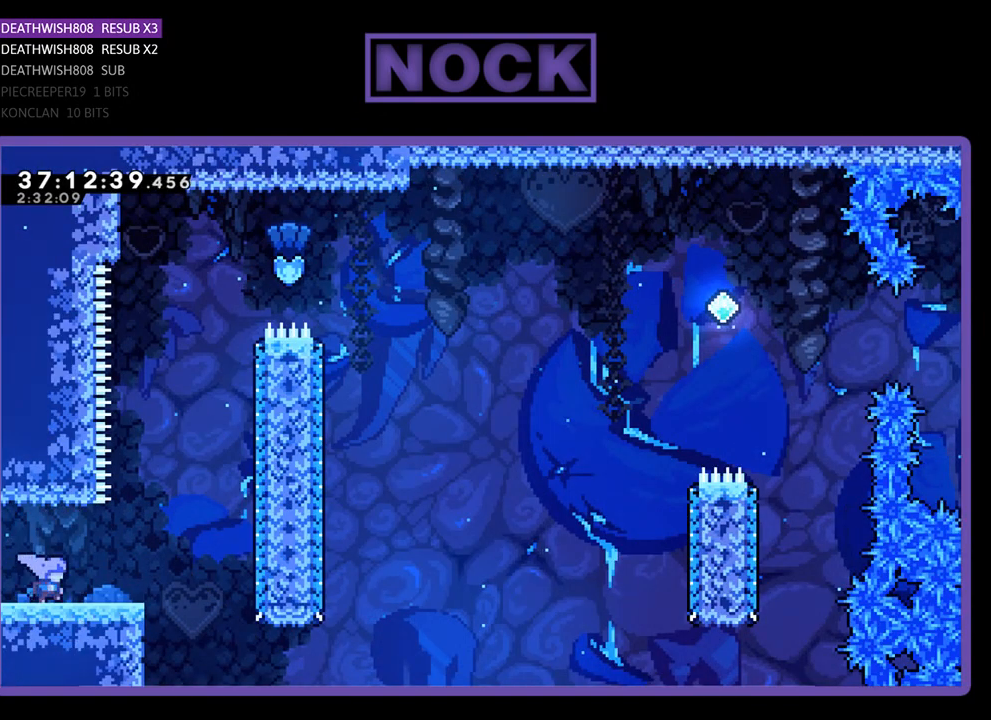
{"buttons": ["CROSS", "R2", "DPAD_UP"], "events": [[267, "CROSS", "down"], [400, "DPAD_UP", "down"], [433, "DPAD_RIGHT", "up"]]}
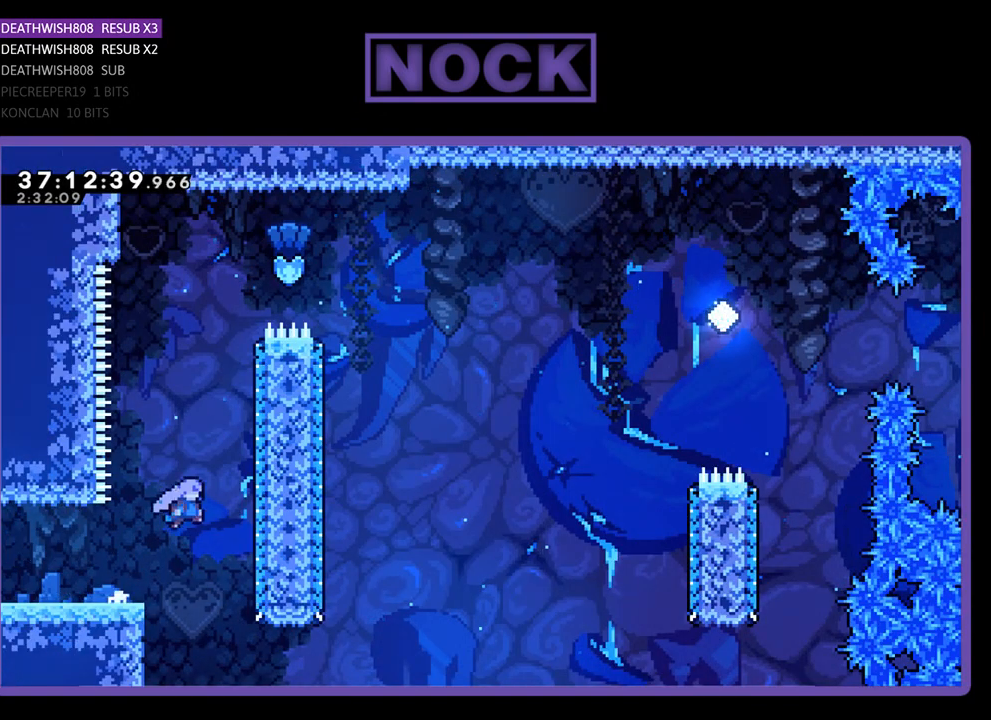
{"buttons": ["CIRCLE", "R2", "DPAD_UP"], "events": [[33, "CROSS", "up"], [100, "CIRCLE", "down"], [300, "CIRCLE", "up"], [500, "CIRCLE", "down"]]}
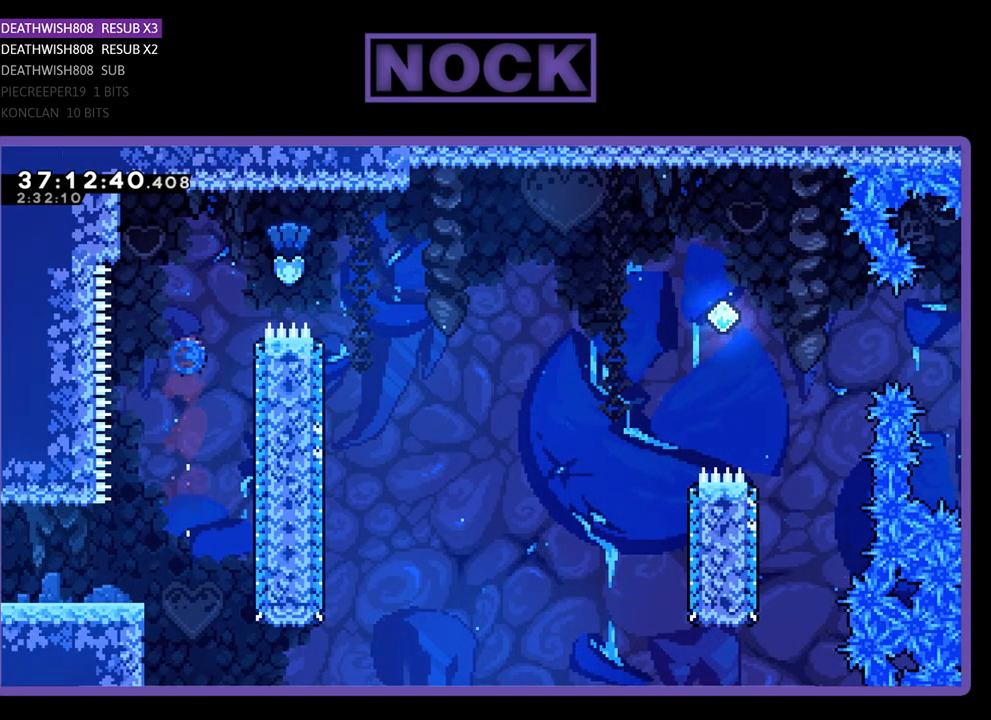
{"buttons": ["R2", "DPAD_RIGHT"], "events": [[33, "DPAD_RIGHT", "down"], [300, "DPAD_UP", "up"], [333, "CIRCLE", "up"]]}